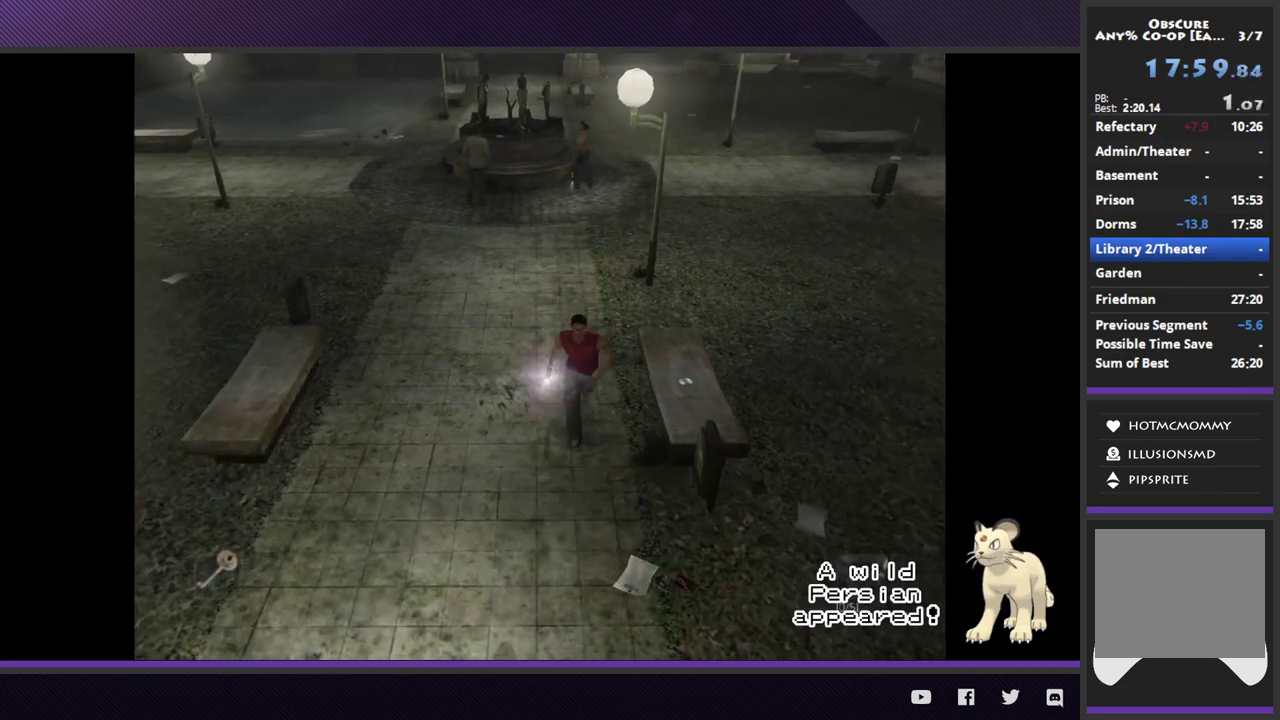
Gameplay with a controller (Xbox layout); each line is a JSON object with the inputs held at the frame after it. "events" lists button and stick changes between this image and that frame as [ms after this image, input, new state], when the widget could be followed in between.
{"buttons": ["R2"], "left_stick": "down-left", "right_stick": "center"}
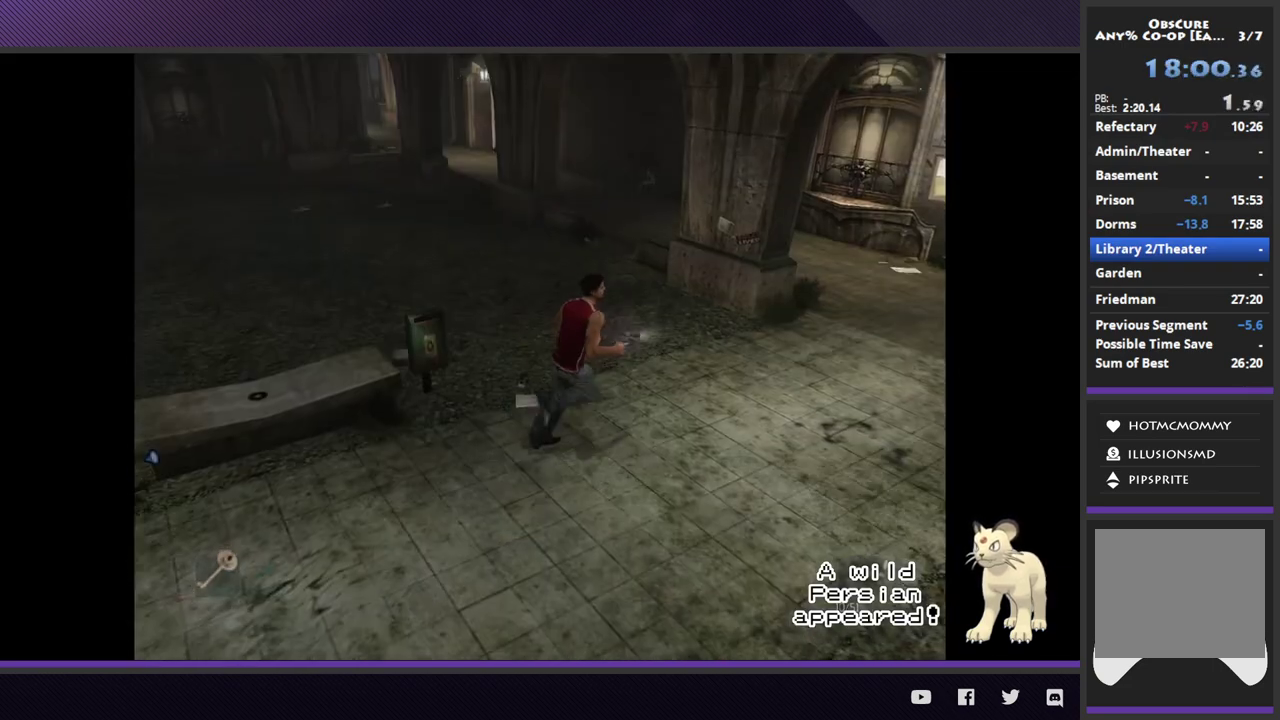
{"buttons": [], "left_stick": "up-right", "right_stick": "center"}
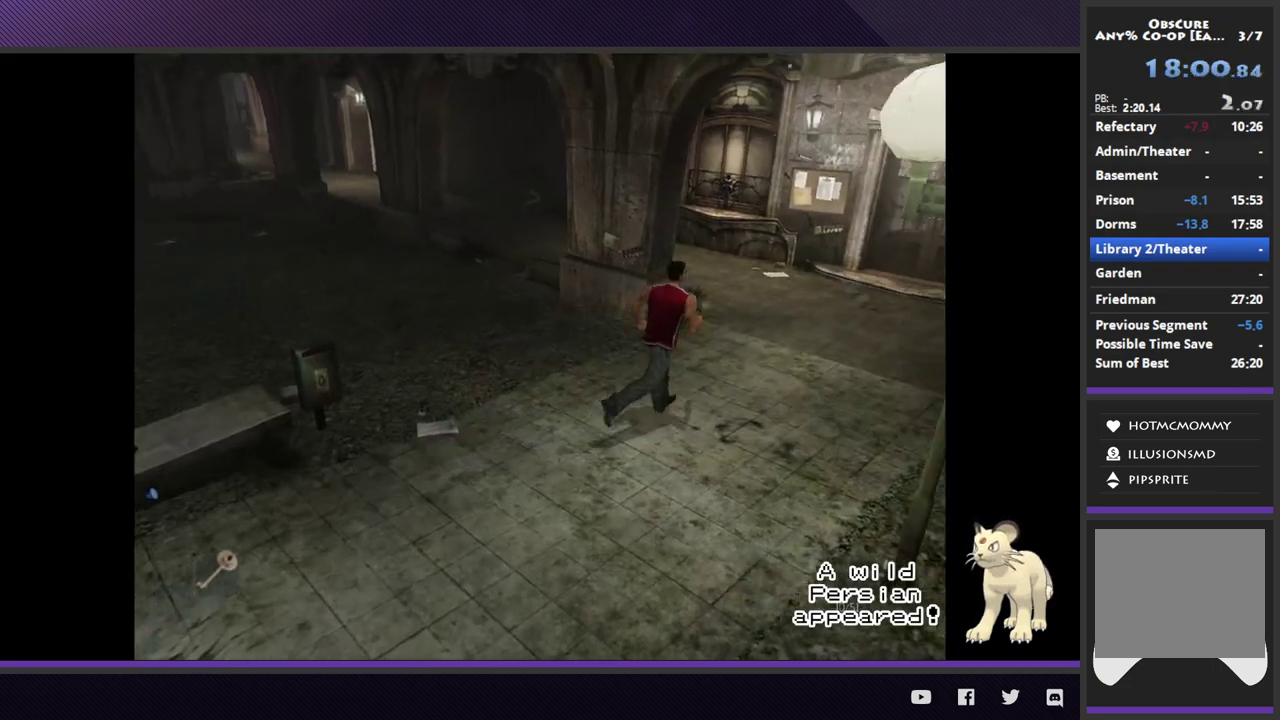
{"buttons": ["R2"], "left_stick": "up", "right_stick": "center", "events": [[33, "R2", "down"], [500, "left_stick", "up"]]}
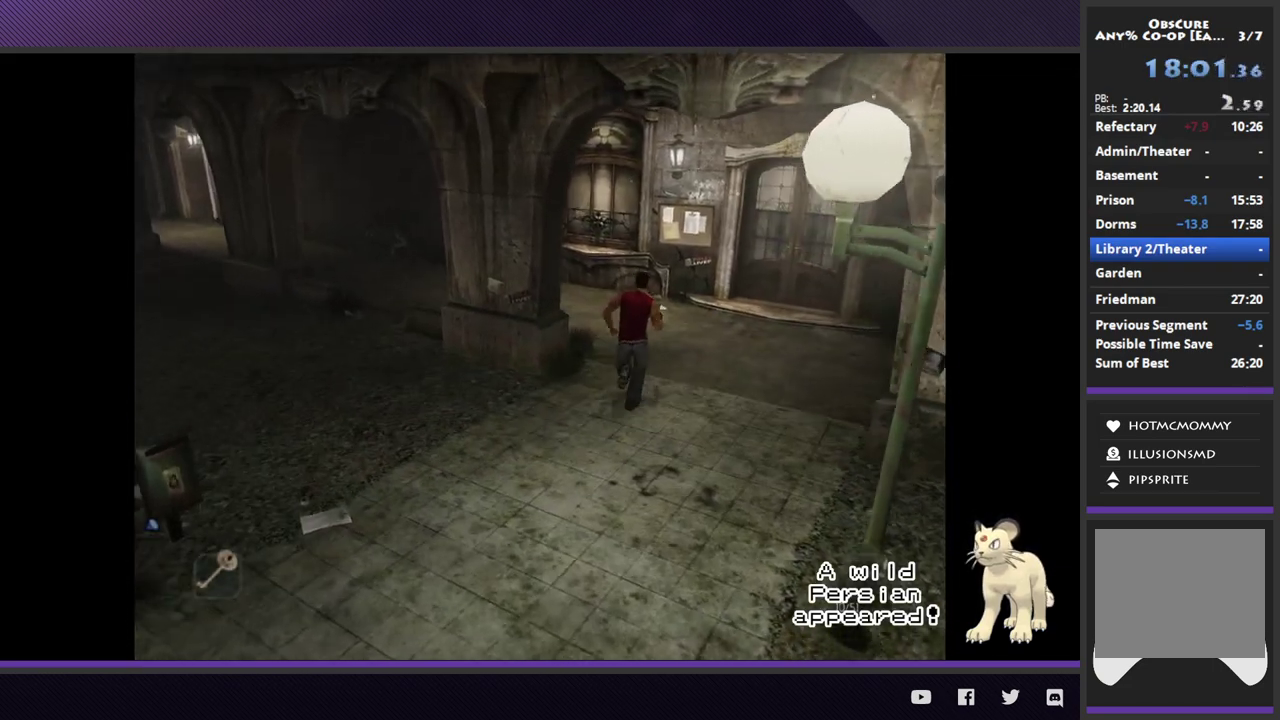
{"buttons": ["R2"], "left_stick": "up", "right_stick": "center"}
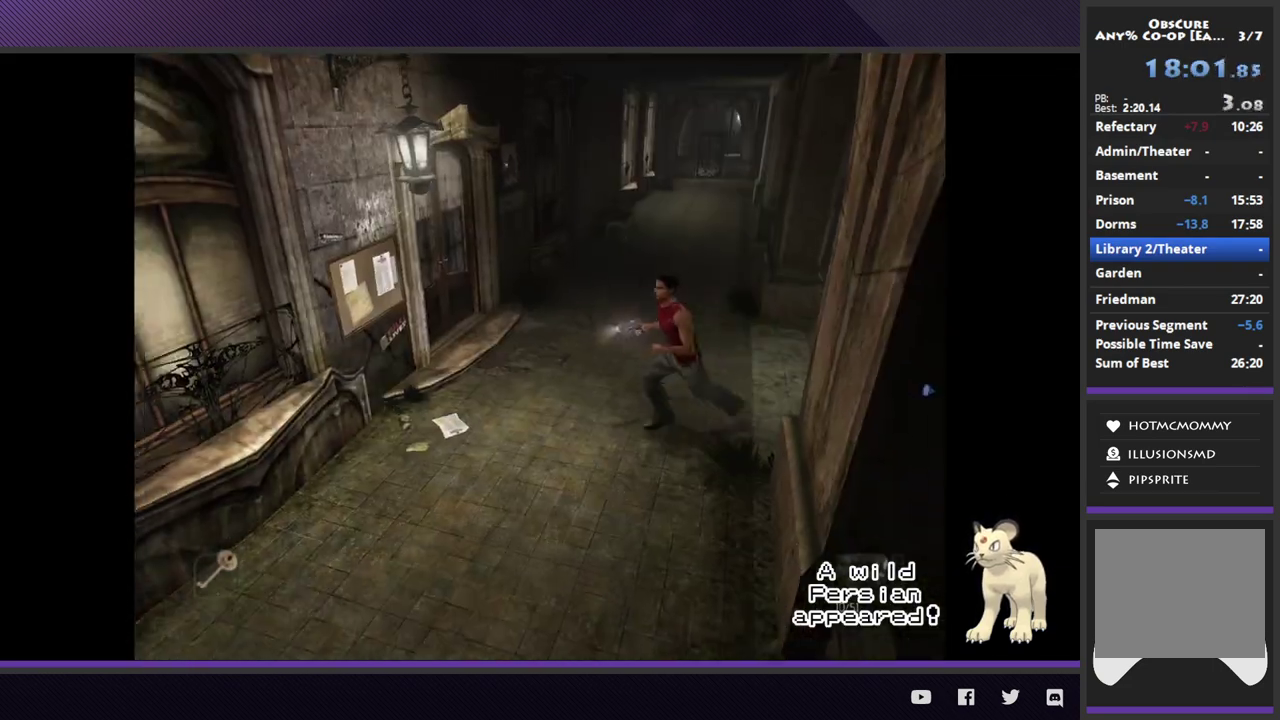
{"buttons": ["R2"], "left_stick": "down", "right_stick": "center"}
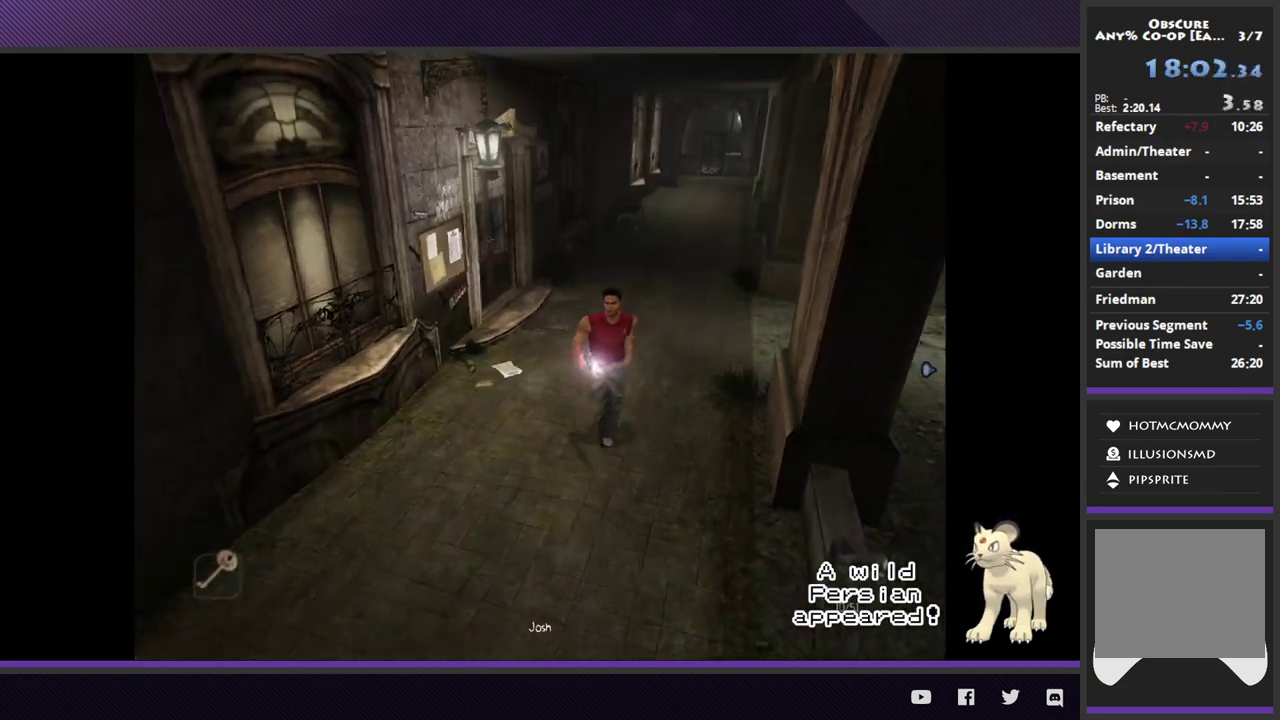
{"buttons": ["R2"], "left_stick": "down", "right_stick": "center"}
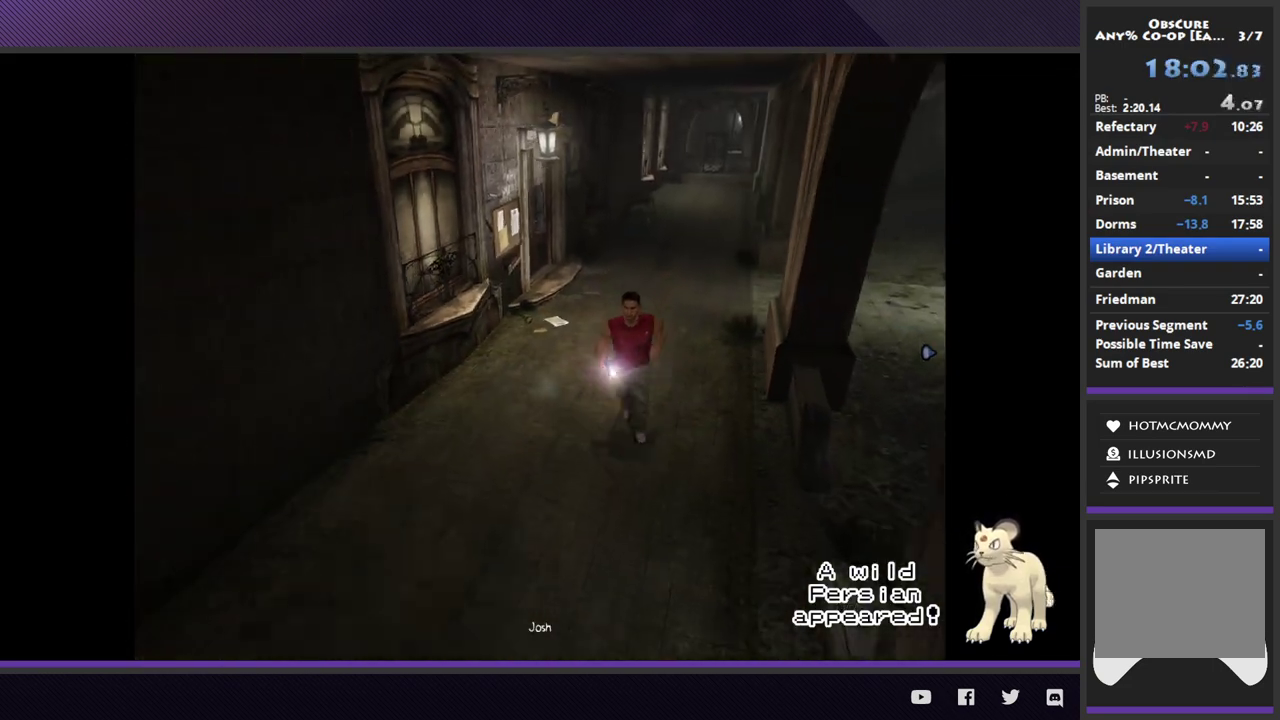
{"buttons": [], "left_stick": "down", "right_stick": "center"}
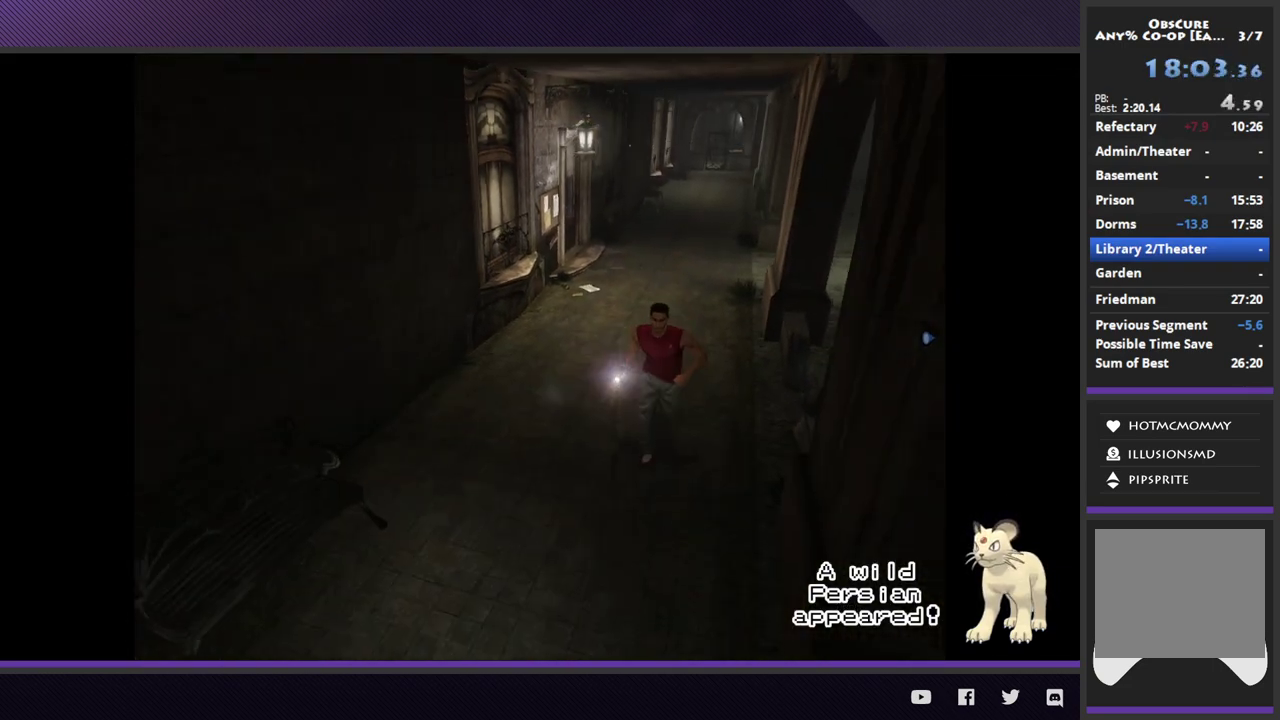
{"buttons": ["R2"], "left_stick": "down-left", "right_stick": "center"}
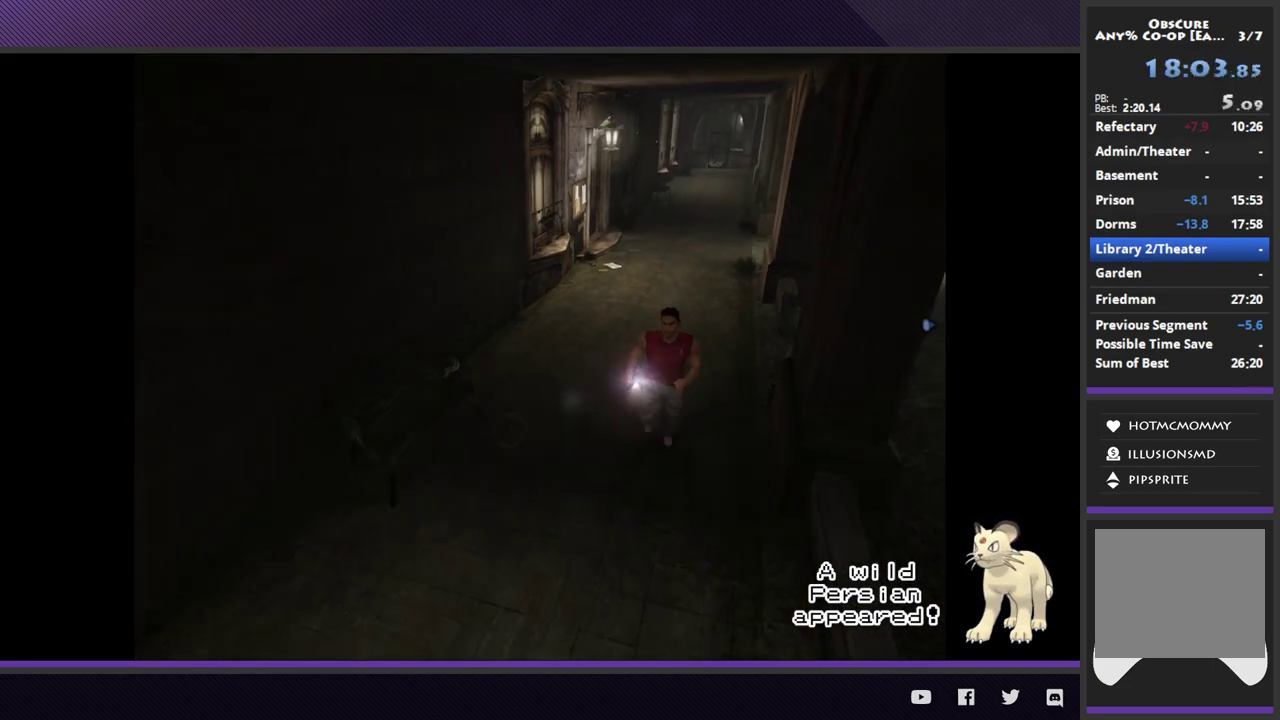
{"buttons": [], "left_stick": "down-left", "right_stick": "center", "events": [[433, "R2", "up"]]}
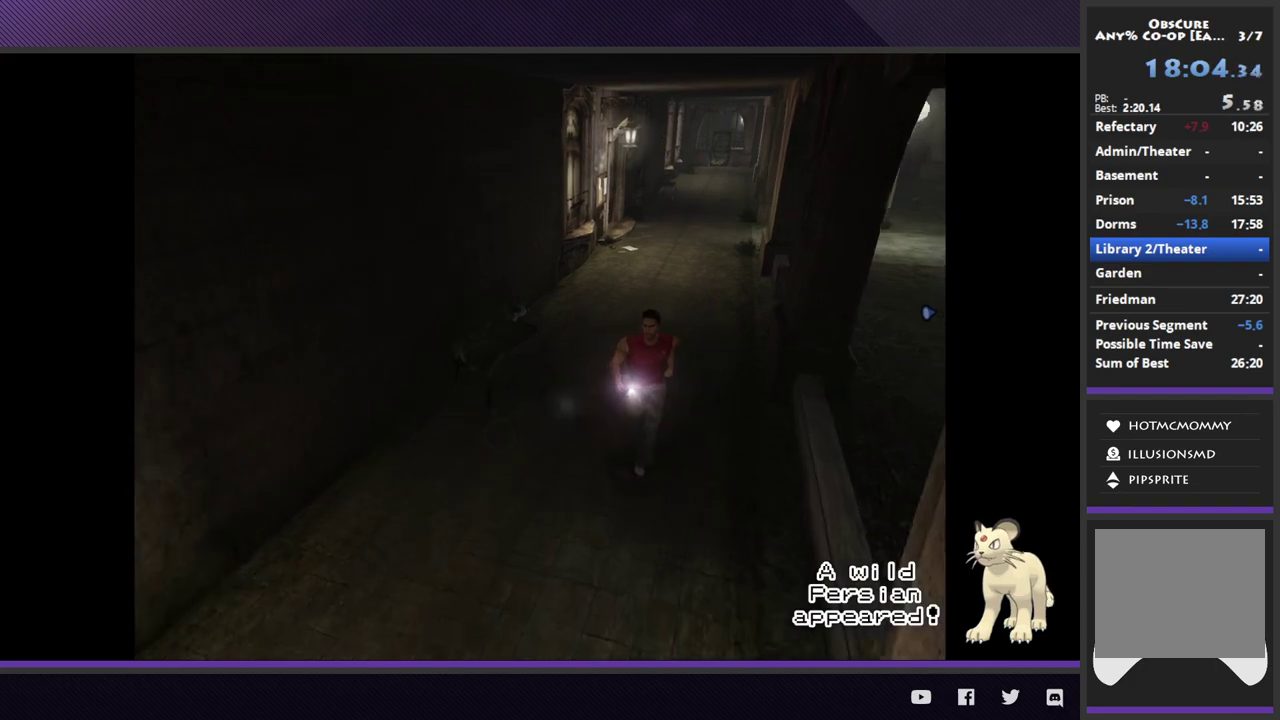
{"buttons": ["R2"], "left_stick": "down-left", "right_stick": "center", "events": [[150, "R2", "down"]]}
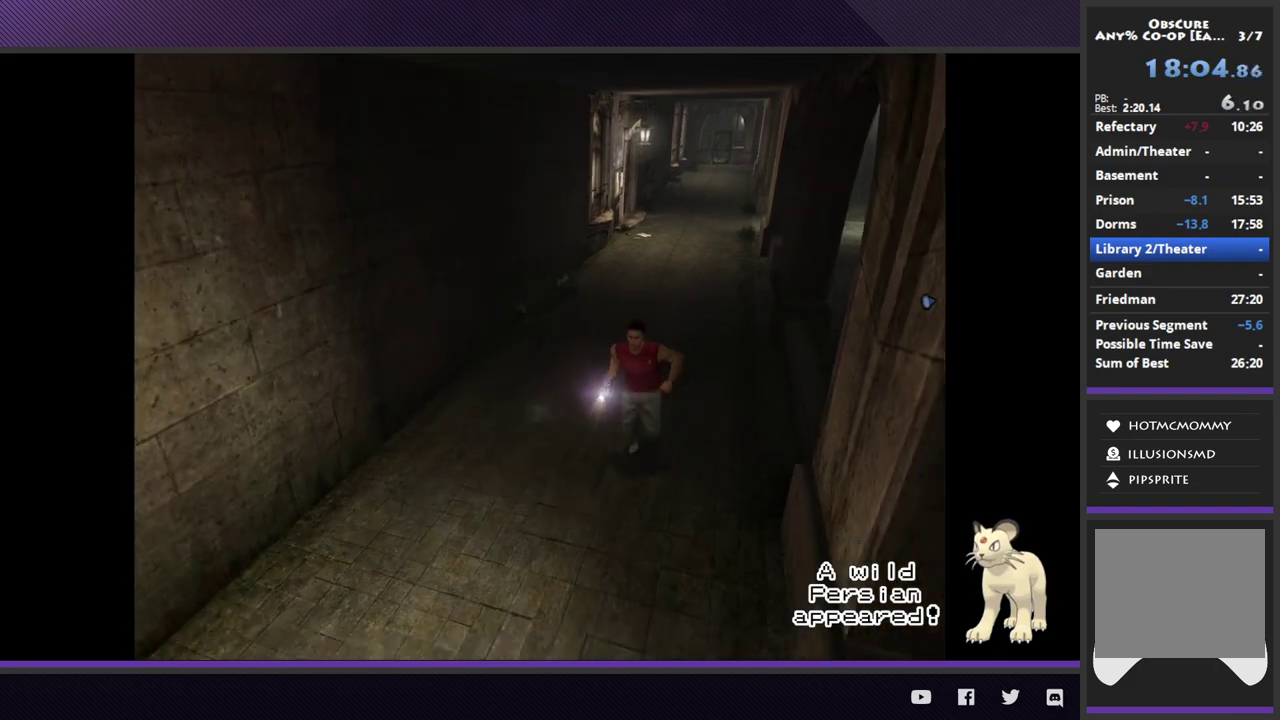
{"buttons": [], "left_stick": "down-left", "right_stick": "center", "events": [[317, "R2", "up"]]}
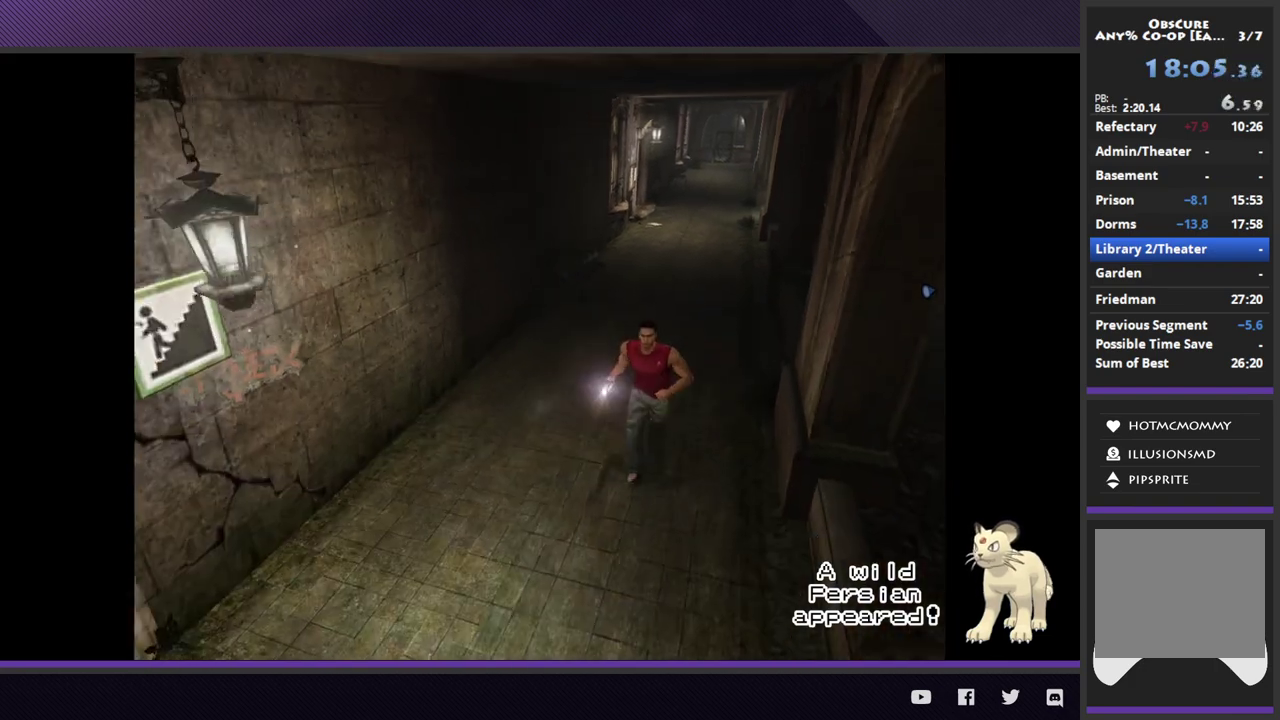
{"buttons": ["R2"], "left_stick": "down-left", "right_stick": "center", "events": [[117, "R2", "down"]]}
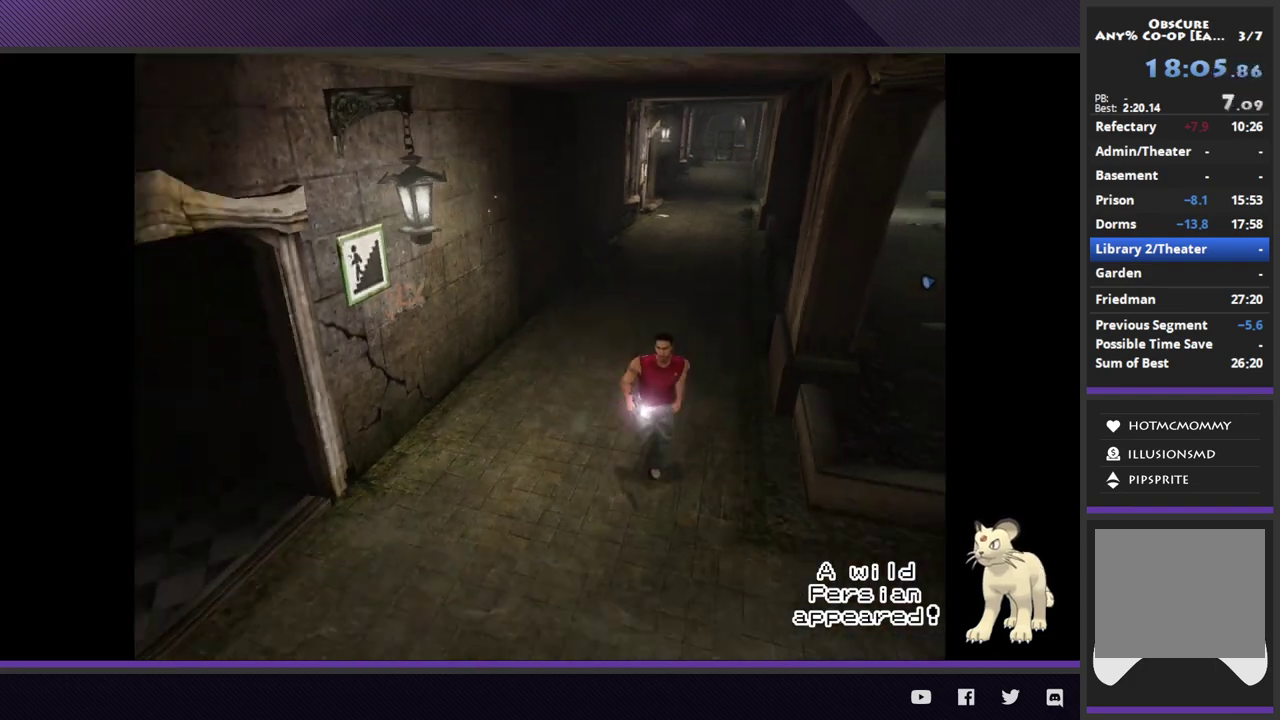
{"buttons": [], "left_stick": "down-left", "right_stick": "center", "events": [[400, "R2", "up"]]}
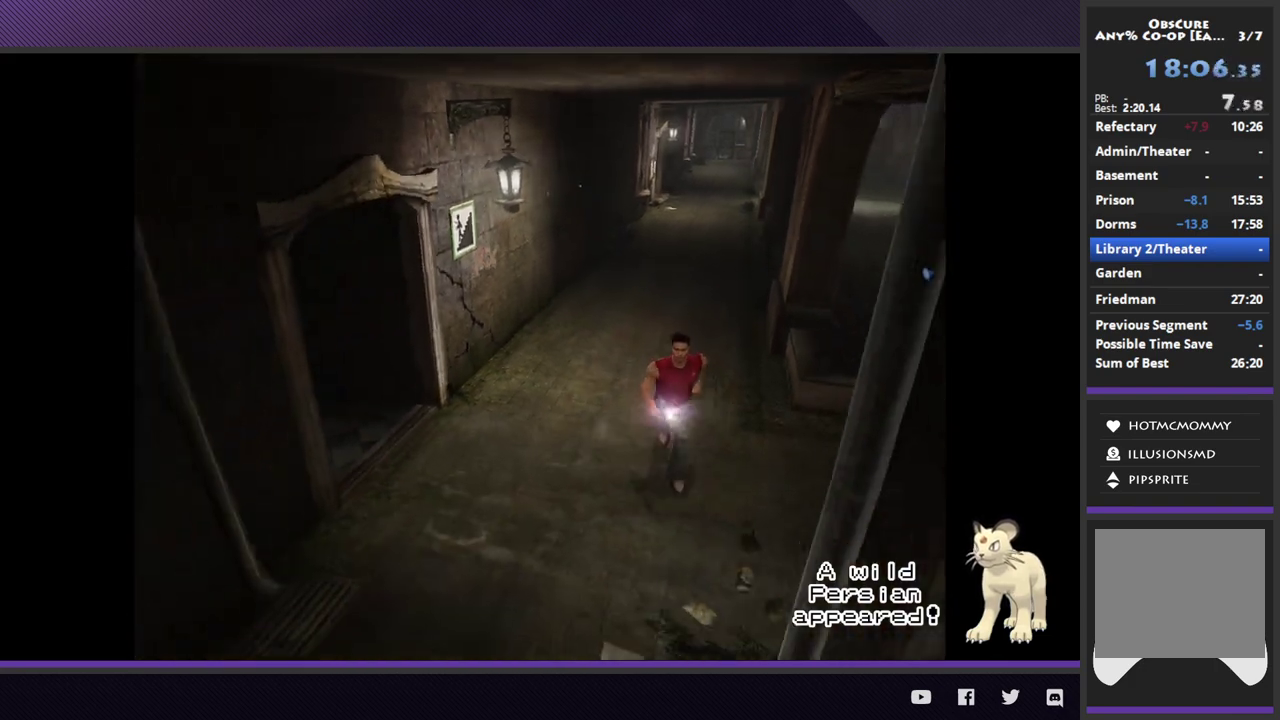
{"buttons": ["R2"], "left_stick": "down-left", "right_stick": "center", "events": [[167, "R2", "down"]]}
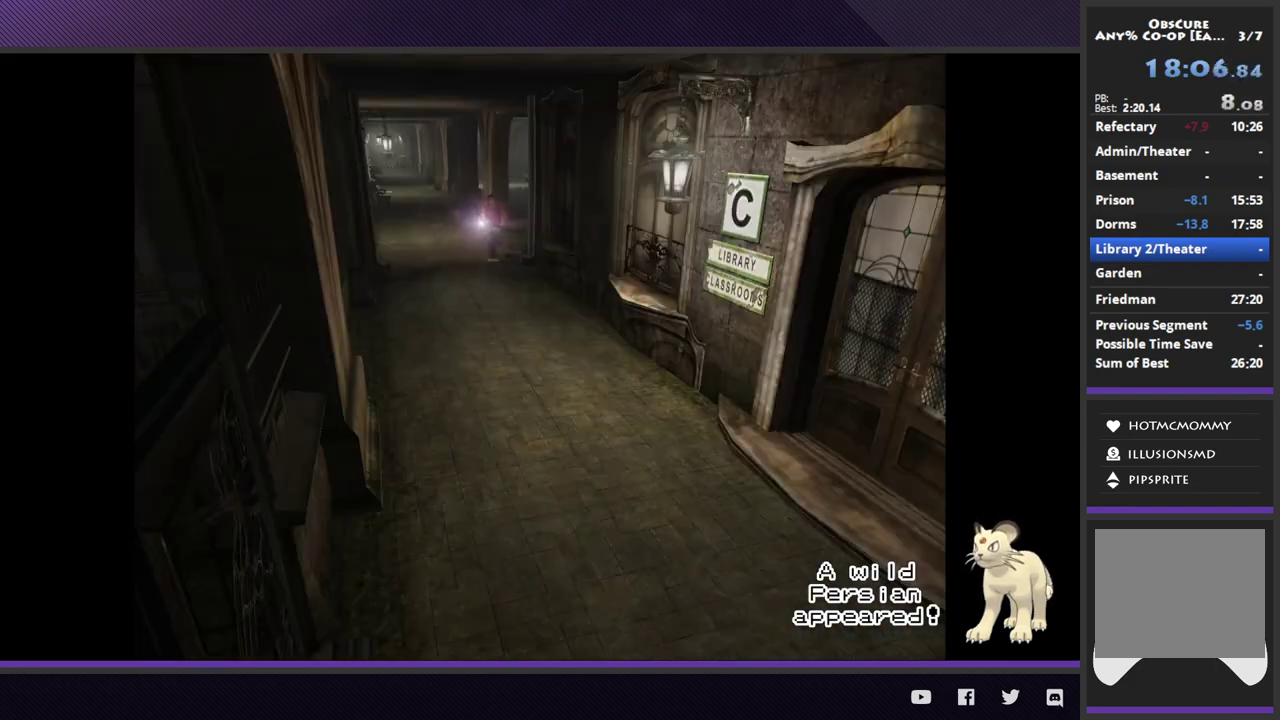
{"buttons": [], "left_stick": "down", "right_stick": "center", "events": [[383, "left_stick", "down"], [417, "R2", "up"]]}
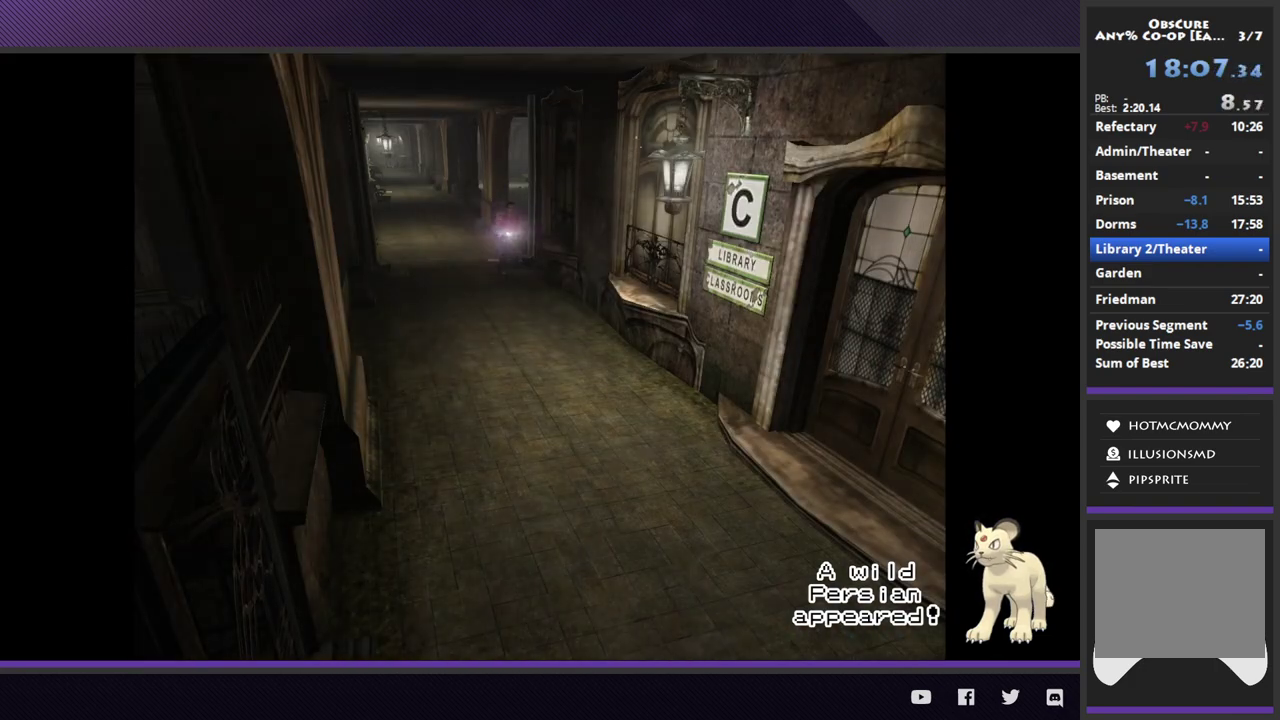
{"buttons": ["R2"], "left_stick": "down-right", "right_stick": "center"}
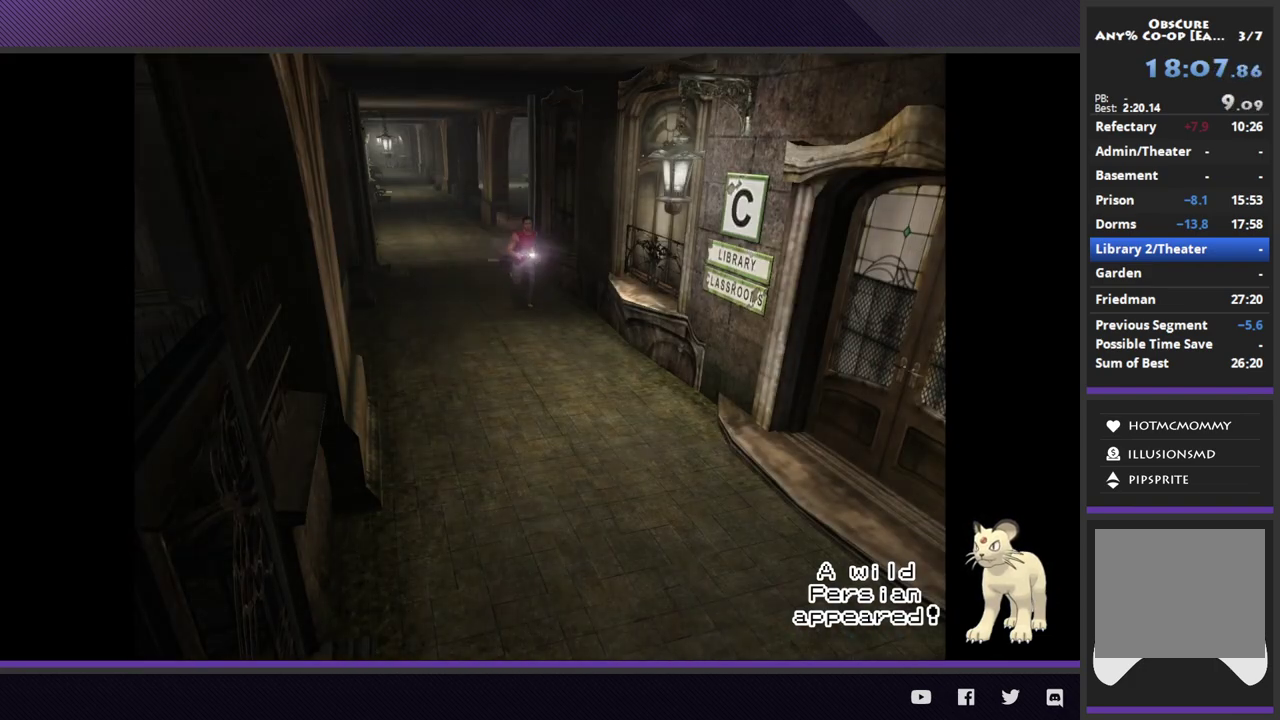
{"buttons": [], "left_stick": "down-right", "right_stick": "center"}
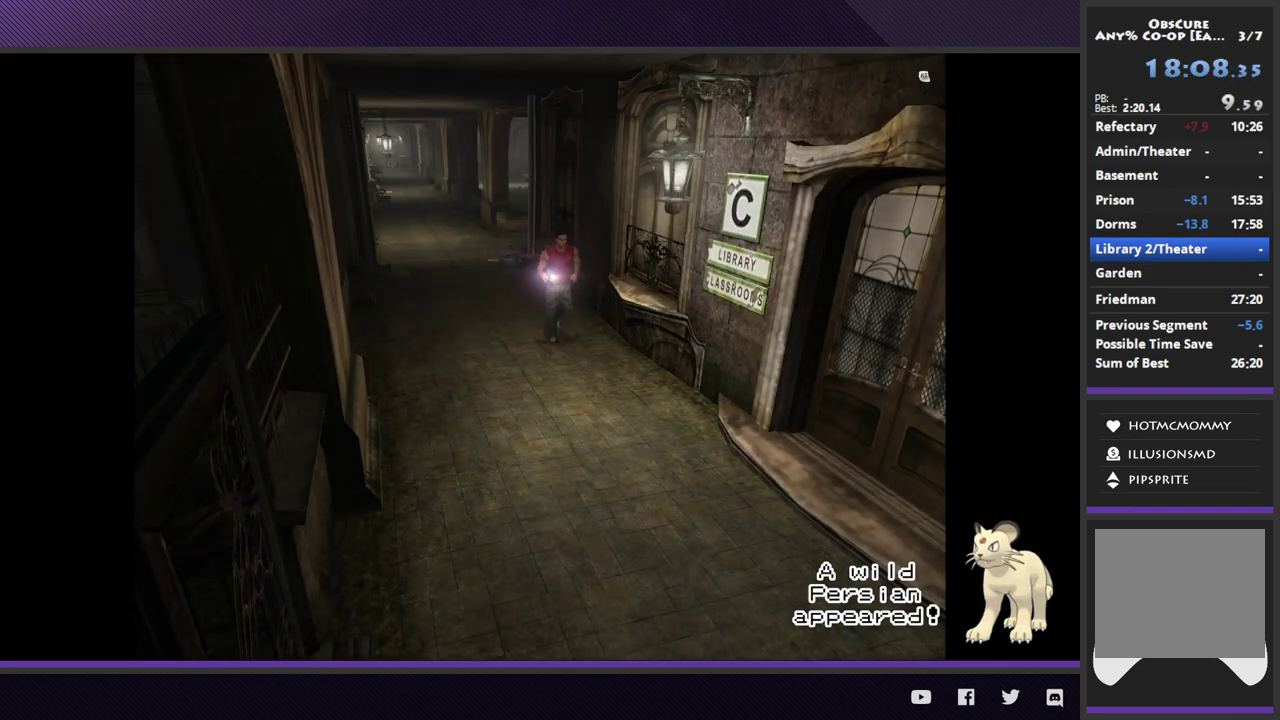
{"buttons": ["R2"], "left_stick": "down-right", "right_stick": "center", "events": [[33, "R2", "down"]]}
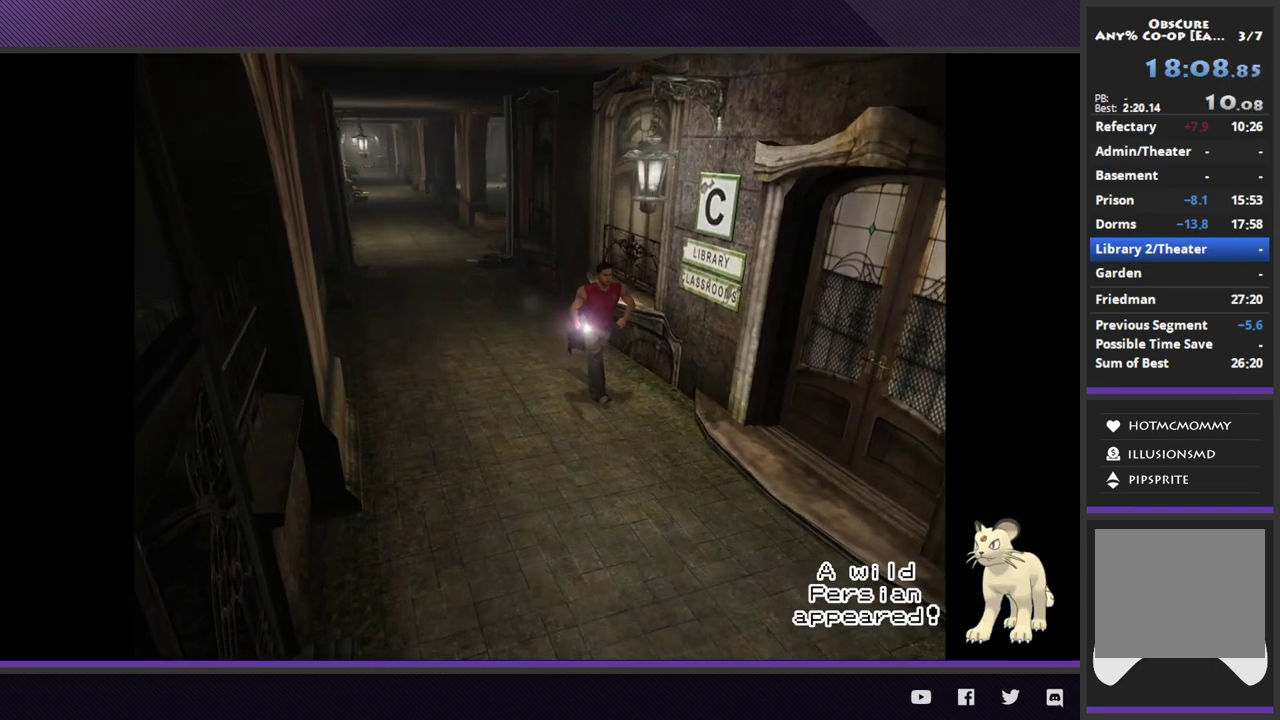
{"buttons": [], "left_stick": "right", "right_stick": "center", "events": [[283, "R2", "up"], [400, "left_stick", "right"]]}
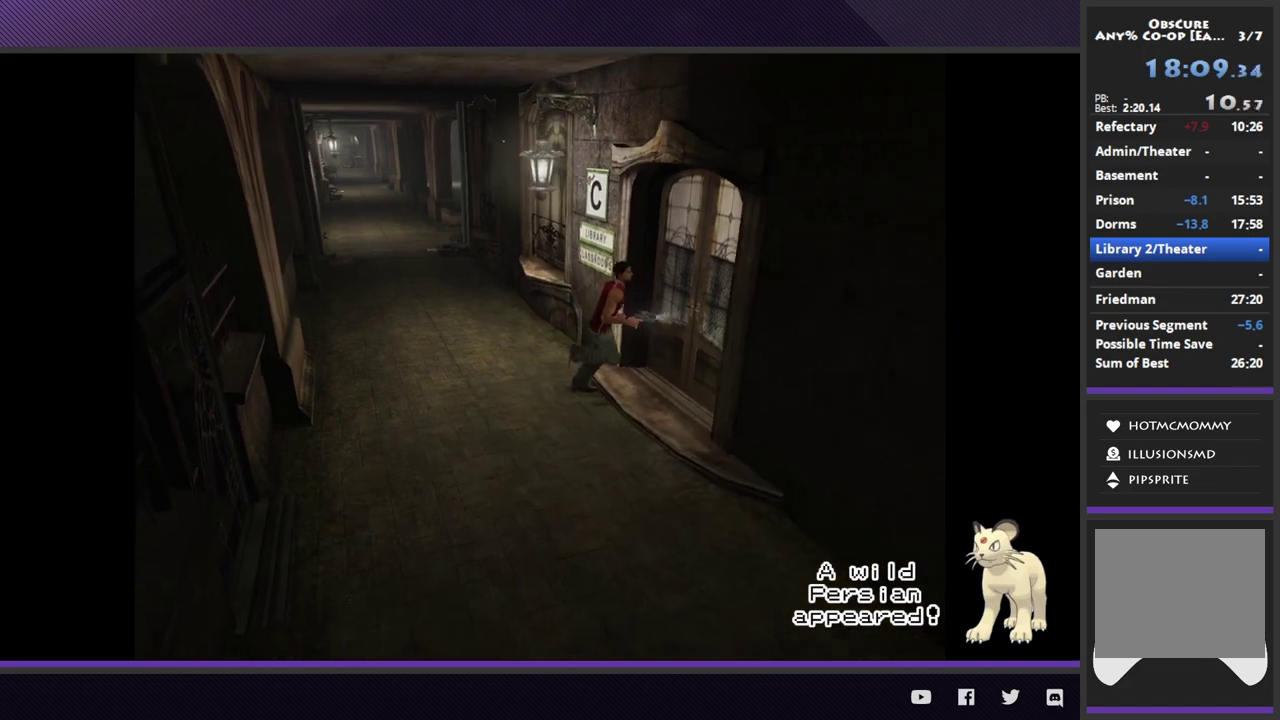
{"buttons": [], "left_stick": "center", "right_stick": "center", "events": [[117, "A", "down"], [200, "A", "up"], [217, "left_stick", "center"], [267, "A", "down"], [367, "A", "up"]]}
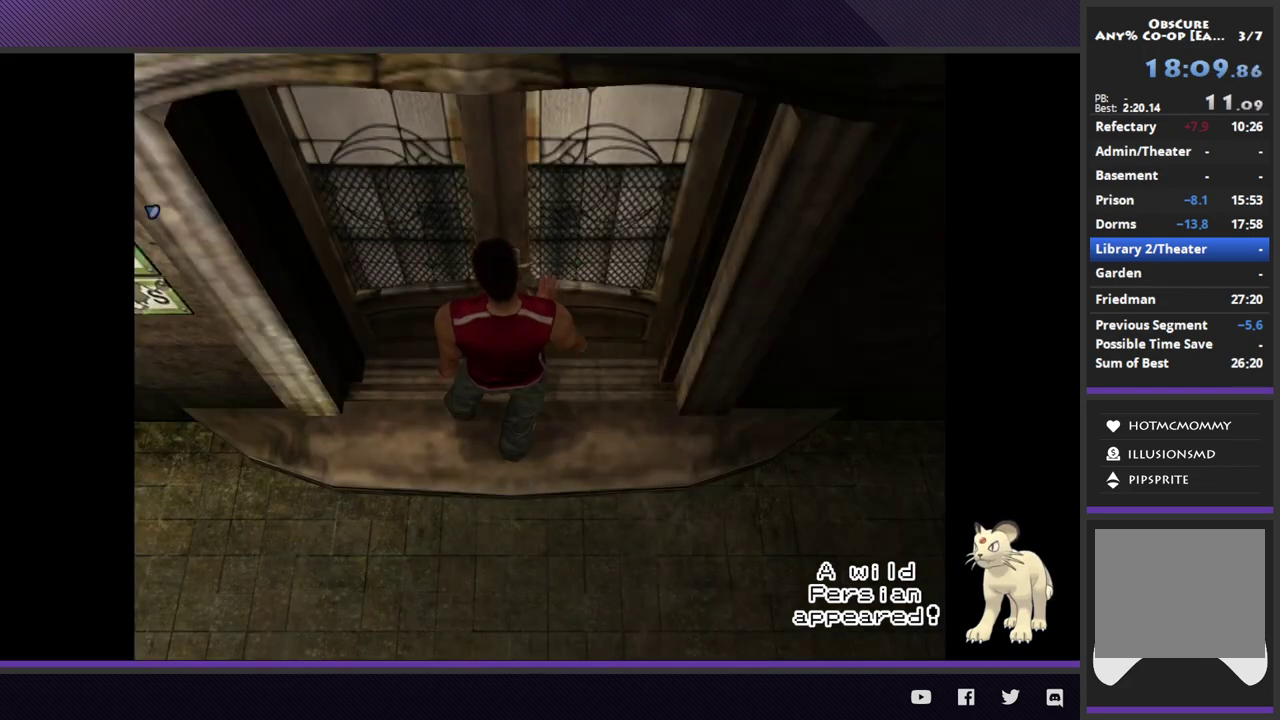
{"buttons": [], "left_stick": "center", "right_stick": "center"}
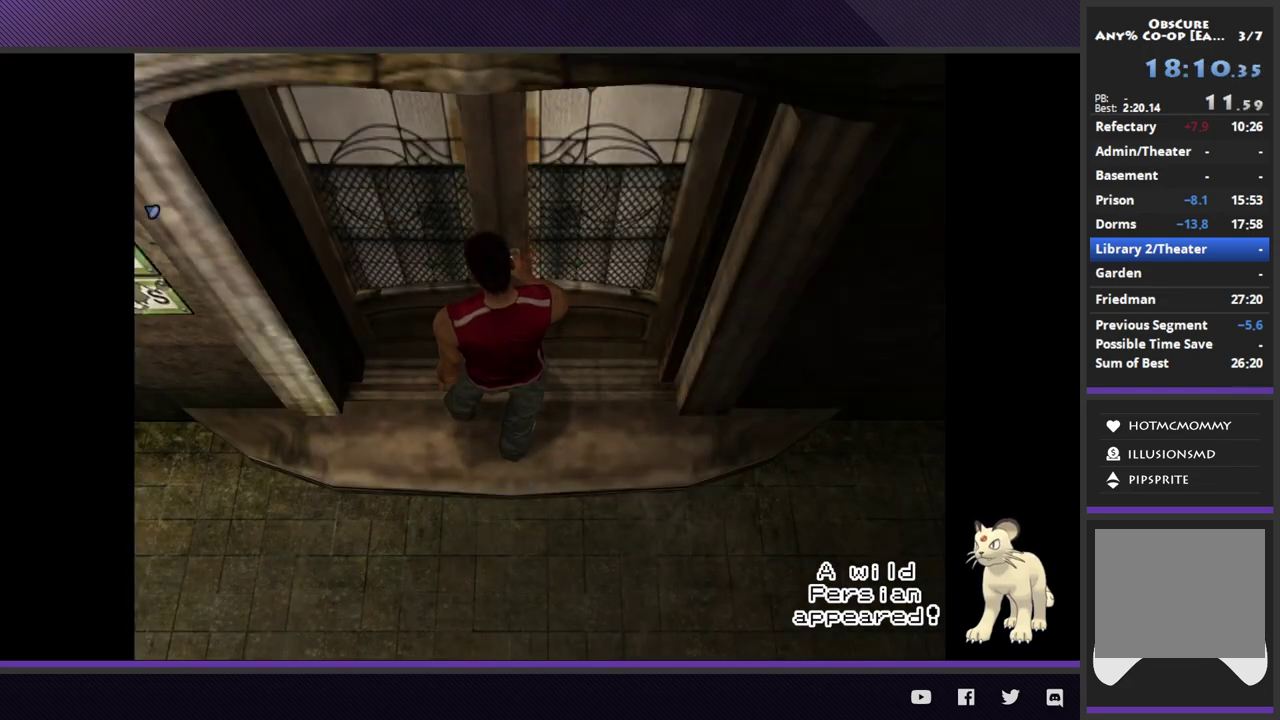
{"buttons": [], "left_stick": "center", "right_stick": "center"}
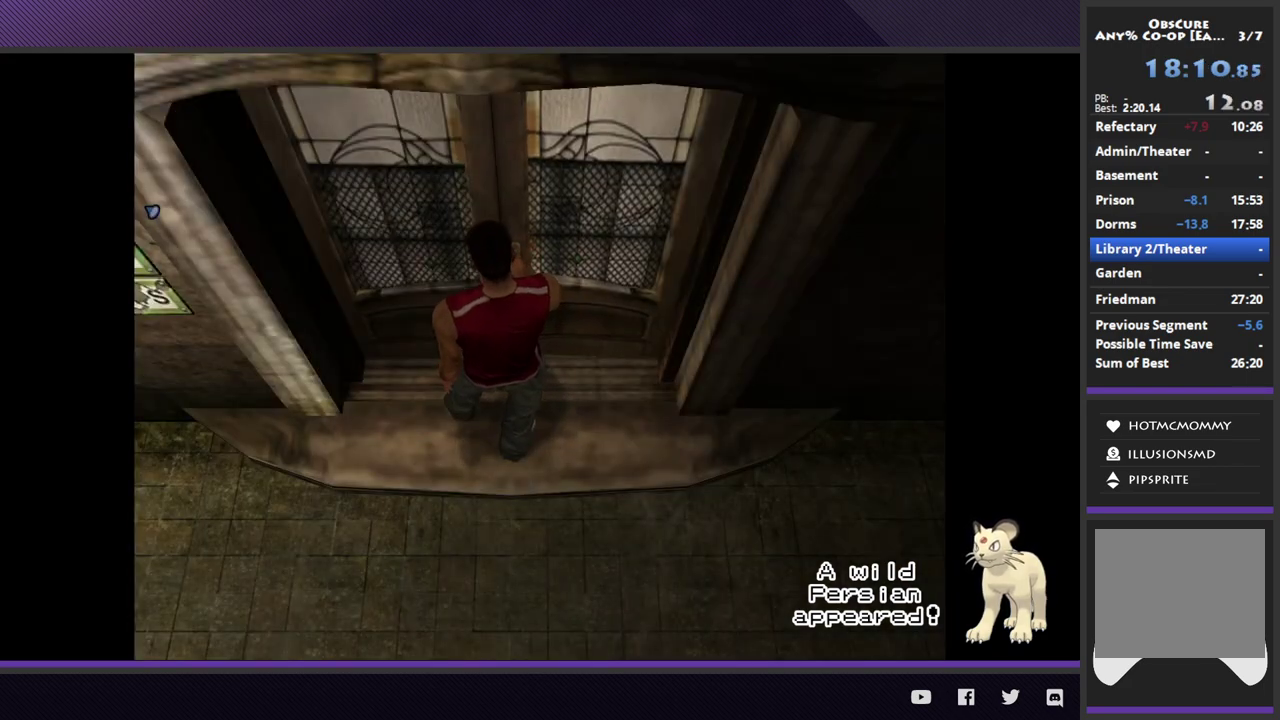
{"buttons": [], "left_stick": "center", "right_stick": "center"}
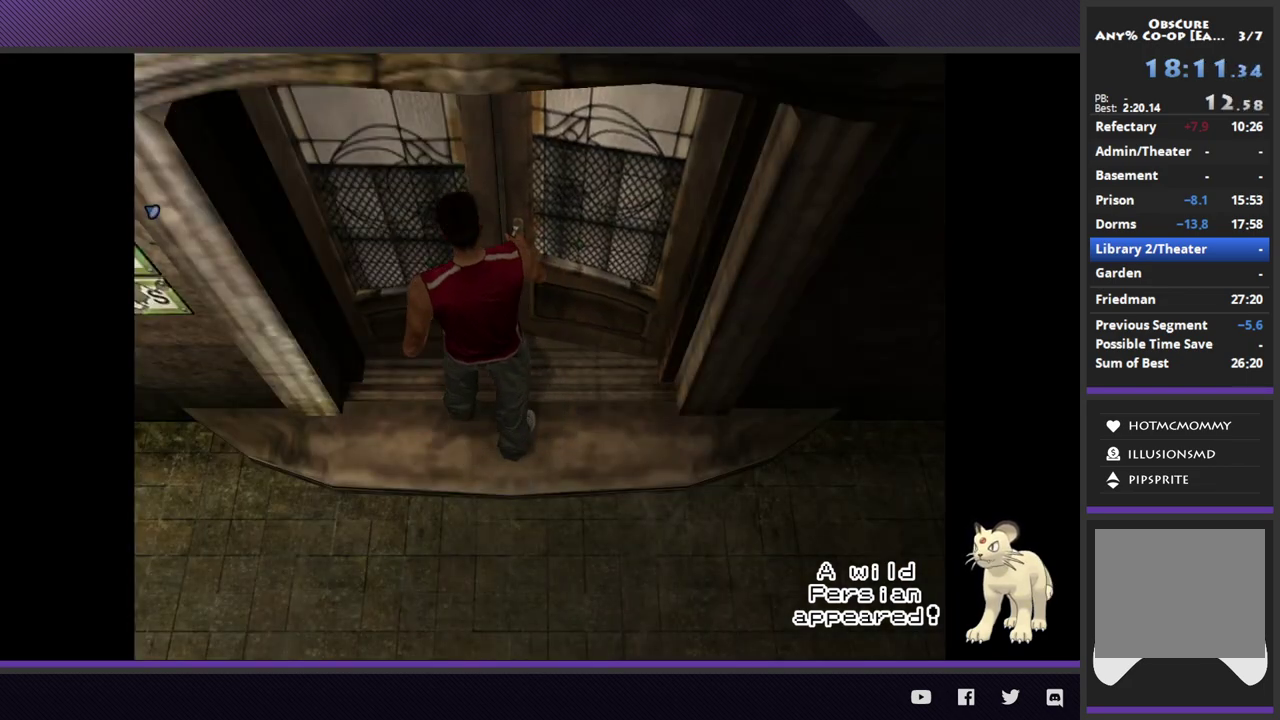
{"buttons": [], "left_stick": "up-left", "right_stick": "center", "events": [[100, "left_stick", "up-left"]]}
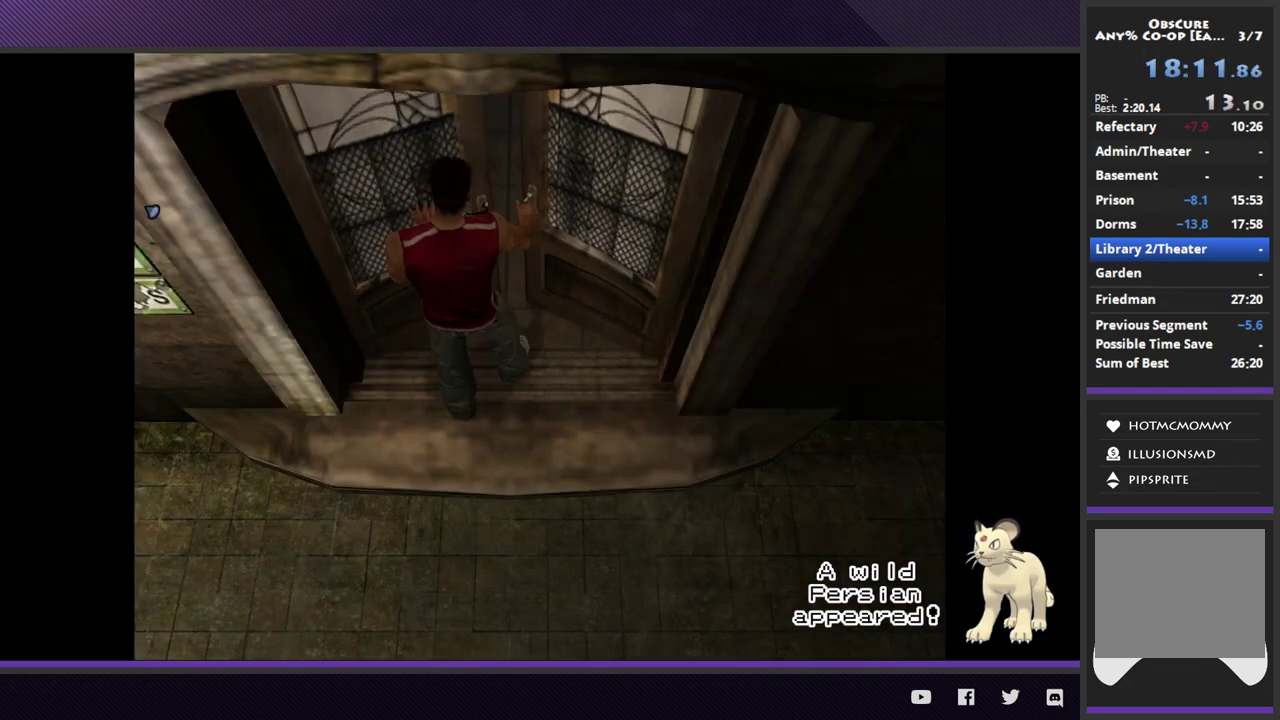
{"buttons": [], "left_stick": "up-left", "right_stick": "center"}
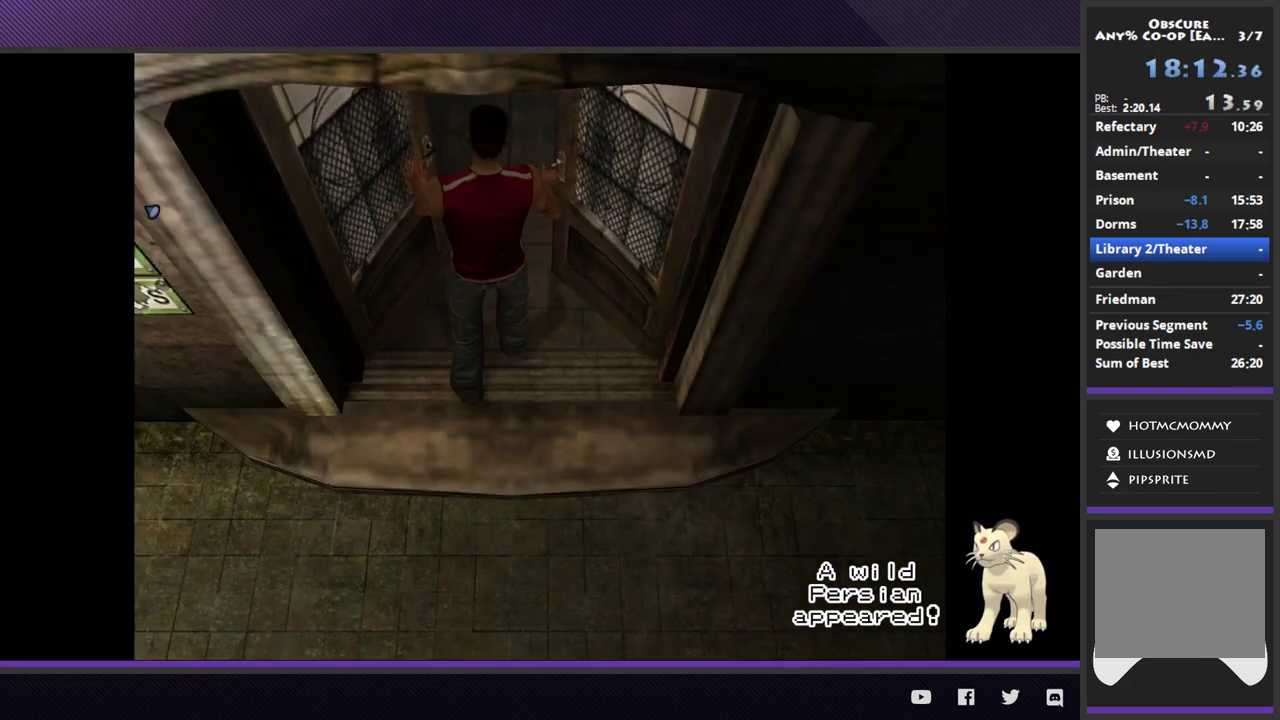
{"buttons": [], "left_stick": "up-left", "right_stick": "center"}
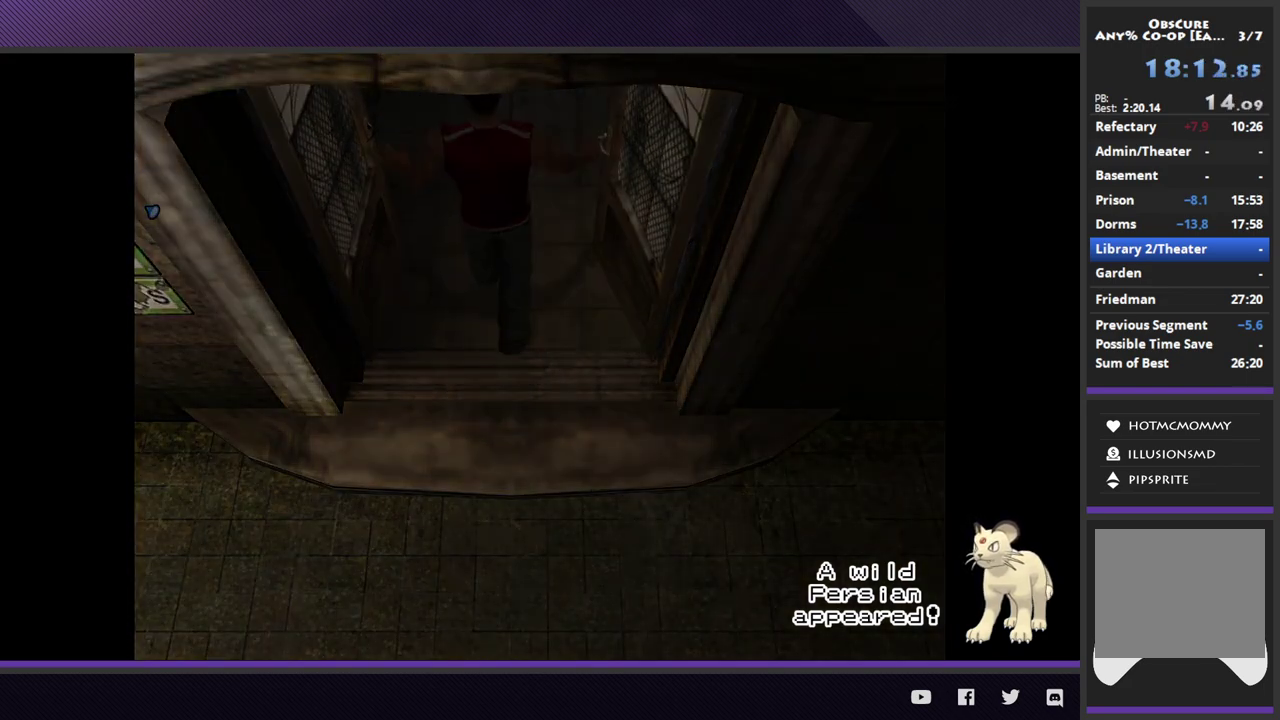
{"buttons": [], "left_stick": "up-left", "right_stick": "center"}